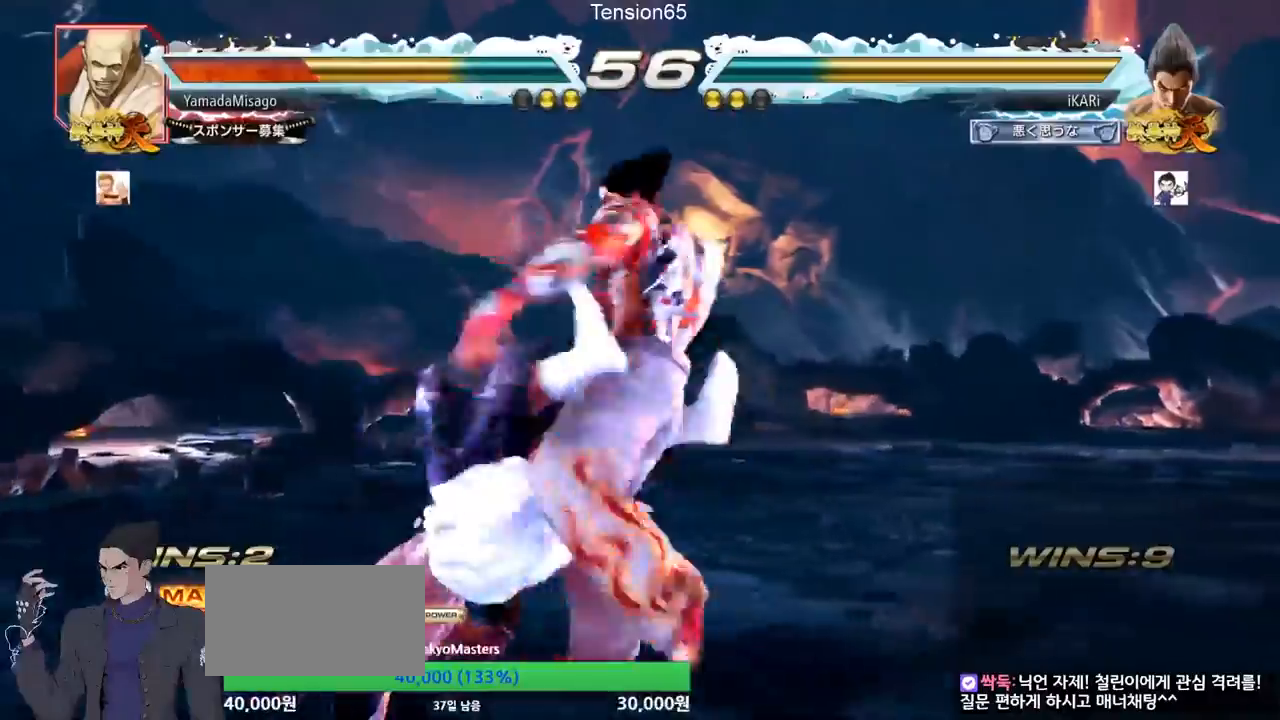
Gameplay with a controller (arcade stick); each line is a JSON object with the inputs held at the frame after it. "events" lists button and stick changes between this image and that frame as [ms after this image, input, new state], when the widget could be followed in between. Not read: L3 R3.
{"buttons": [], "left_stick": "center", "events": []}
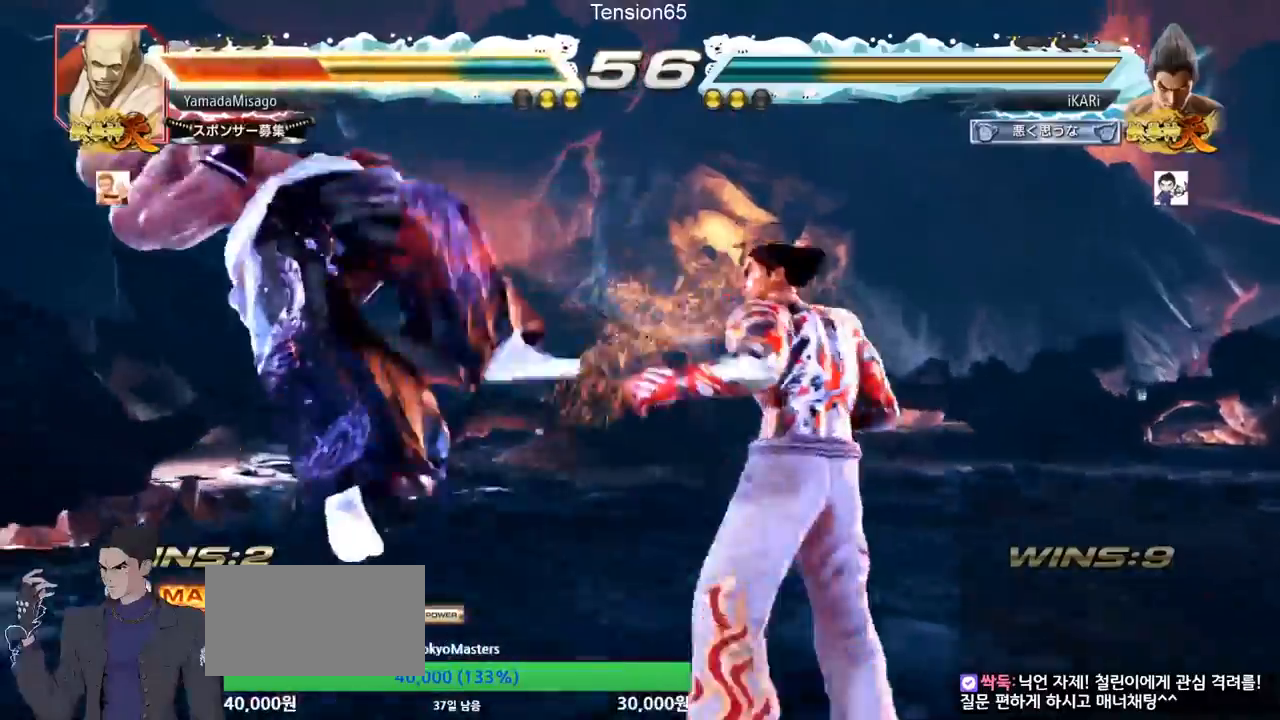
{"buttons": [], "left_stick": "center"}
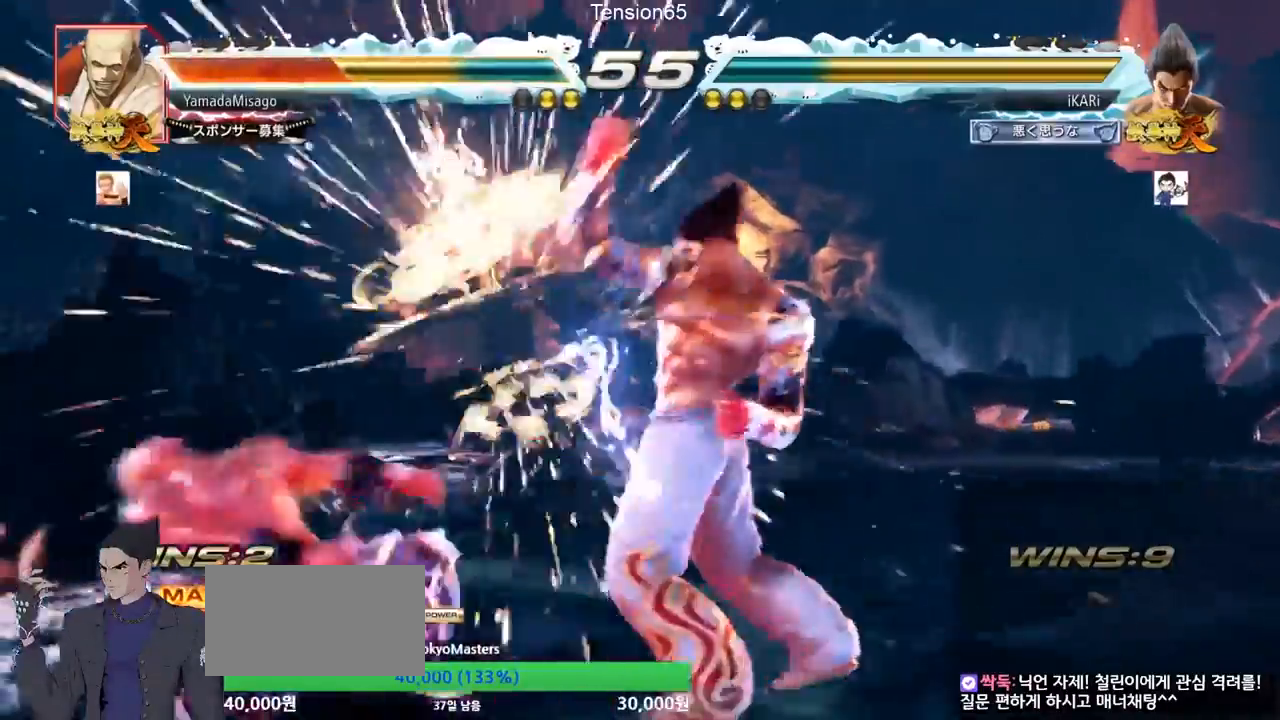
{"buttons": [], "left_stick": "left", "events": [[433, "left_stick", "left"]]}
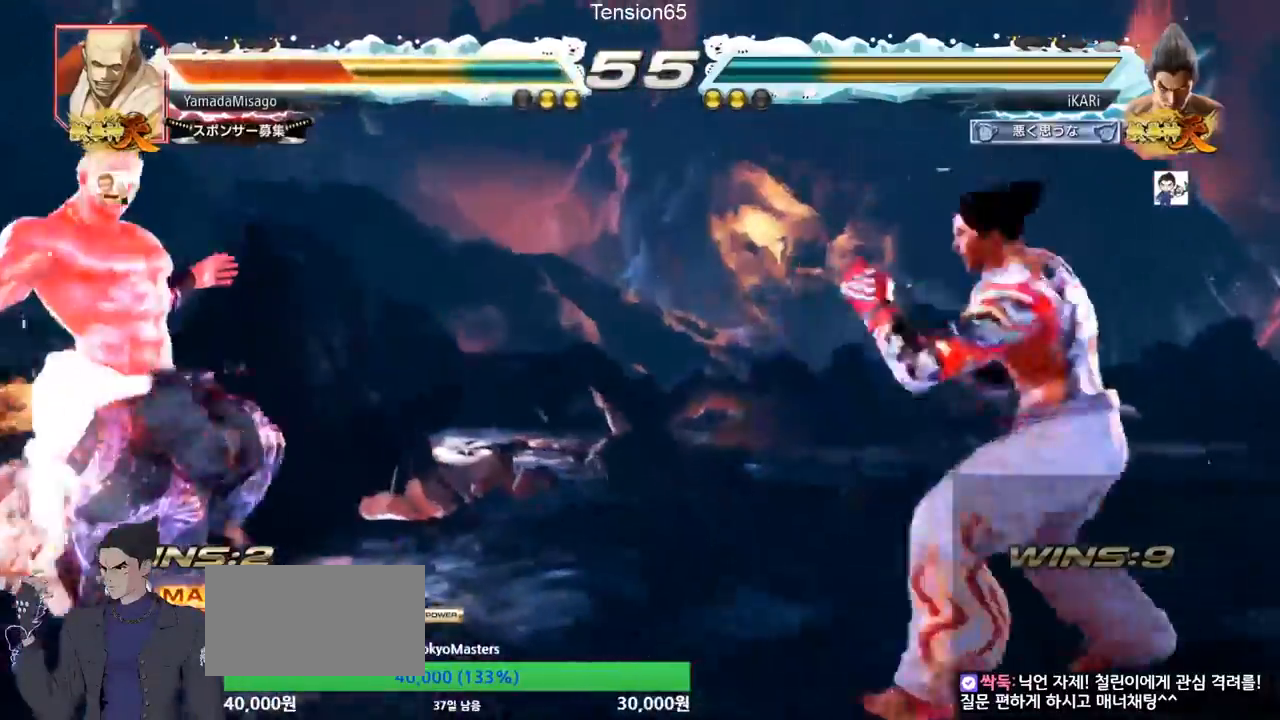
{"buttons": [], "left_stick": "down-left", "events": [[200, "SQUARE", "down"], [200, "left_stick", "down-left"], [267, "SQUARE", "up"], [433, "CIRCLE", "down"], [500, "CIRCLE", "up"]]}
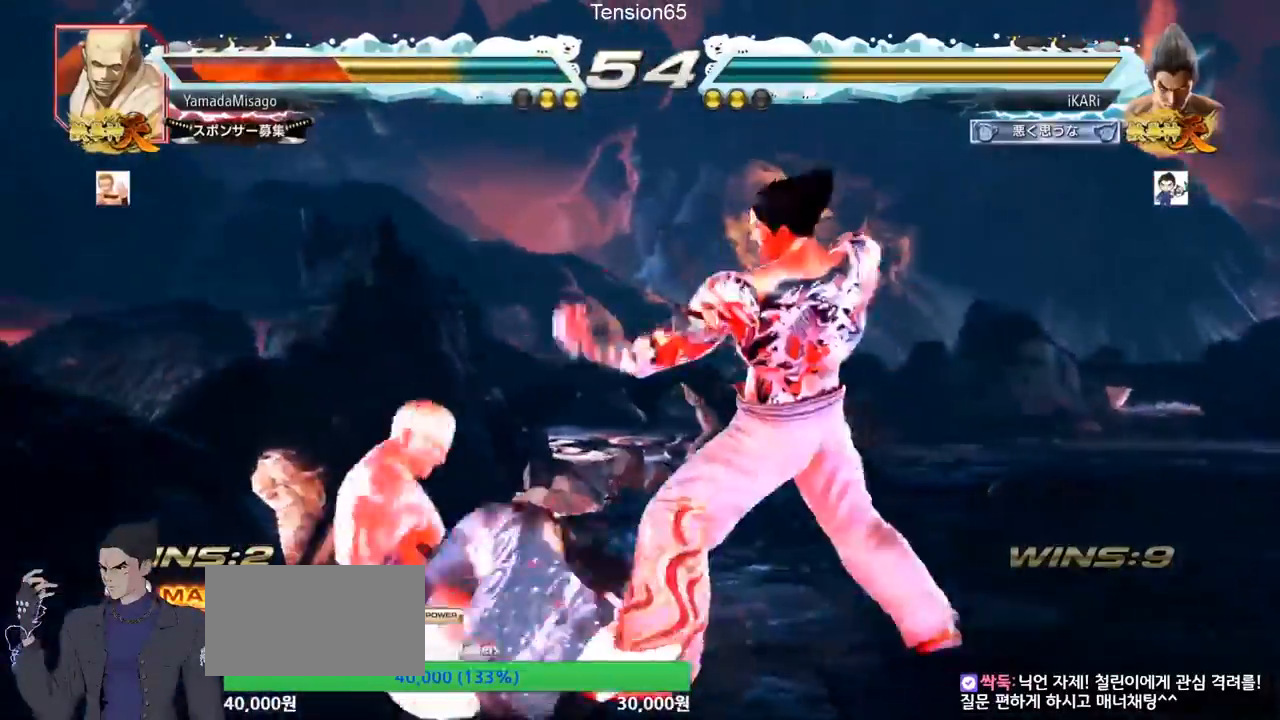
{"buttons": [], "left_stick": "center", "events": [[200, "TRIANGLE", "down"], [233, "TRIANGLE", "up"], [233, "left_stick", "center"], [267, "TRIANGLE", "down"], [367, "TRIANGLE", "up"]]}
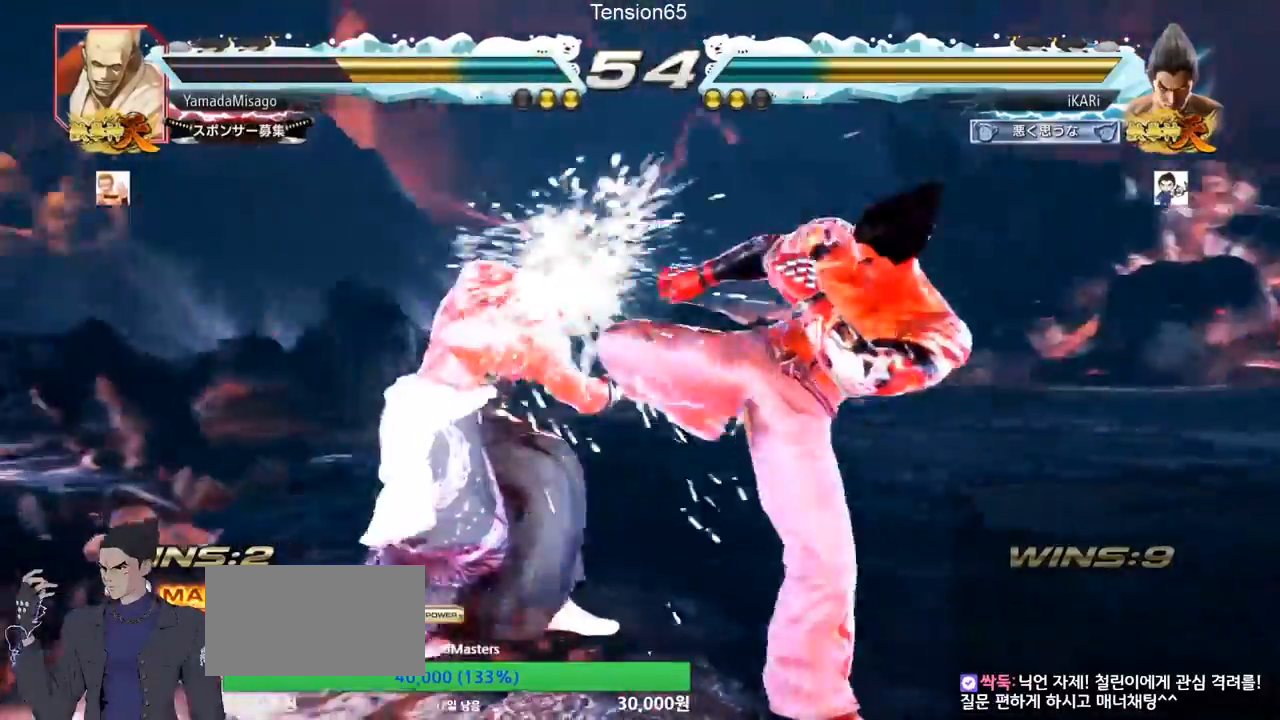
{"buttons": [], "left_stick": "center", "events": [[100, "left_stick", "down-left"], [133, "TRIANGLE", "down"], [400, "left_stick", "center"], [500, "TRIANGLE", "up"]]}
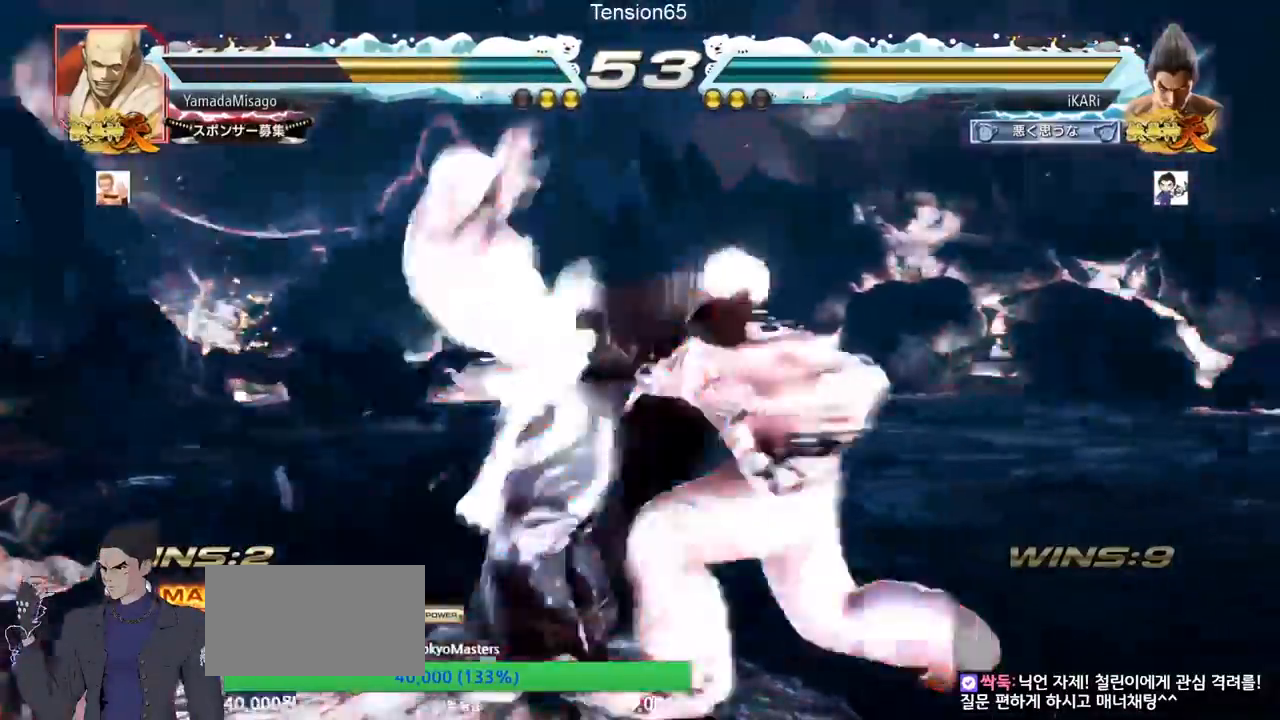
{"buttons": ["TRIANGLE"], "left_stick": "center", "events": [[67, "TRIANGLE", "down"], [433, "SQUARE", "down"], [467, "SQUARE", "up"]]}
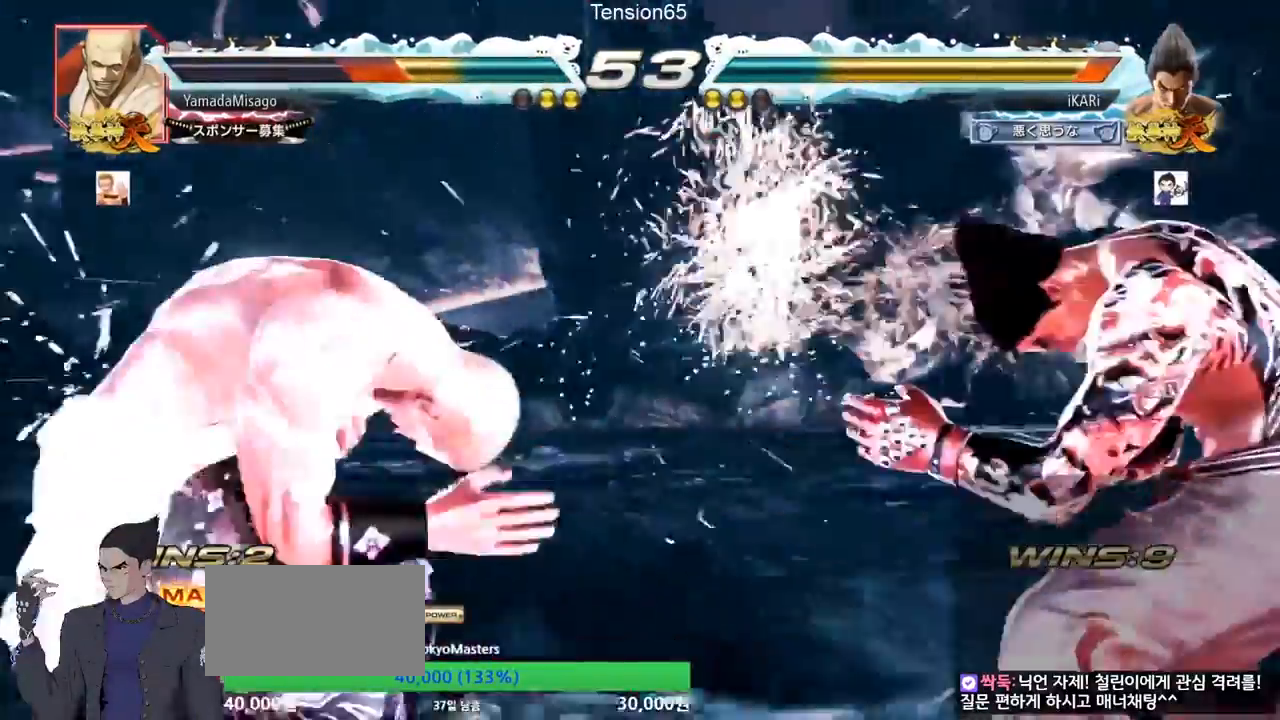
{"buttons": ["TRIANGLE"], "left_stick": "center", "events": [[33, "SQUARE", "down"], [67, "SQUARE", "up"], [133, "SQUARE", "down"], [167, "SQUARE", "up"], [233, "SQUARE", "down"], [300, "SQUARE", "up"], [333, "SQUARE", "down"], [400, "SQUARE", "up"], [467, "SQUARE", "down"], [500, "SQUARE", "up"]]}
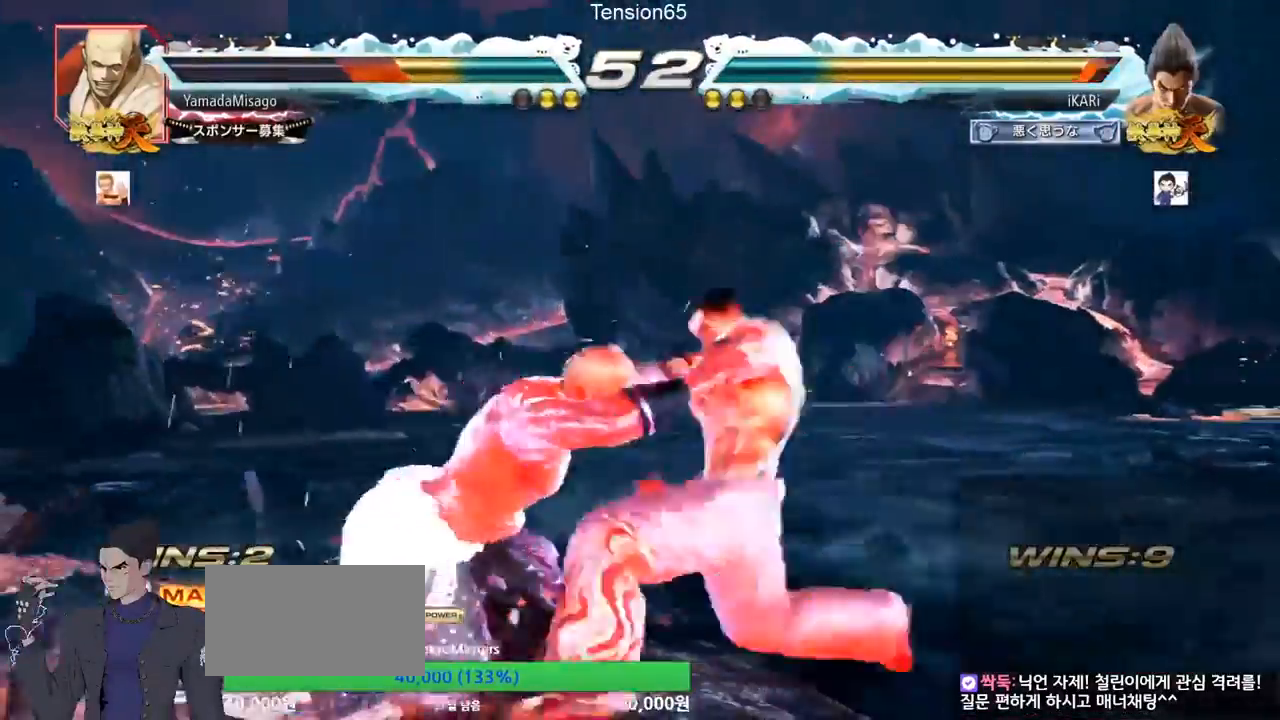
{"buttons": [], "left_stick": "center", "events": [[67, "SQUARE", "down"], [133, "SQUARE", "up"], [167, "SQUARE", "down"], [233, "SQUARE", "up"], [267, "SQUARE", "down"], [500, "SQUARE", "up"], [500, "TRIANGLE", "up"]]}
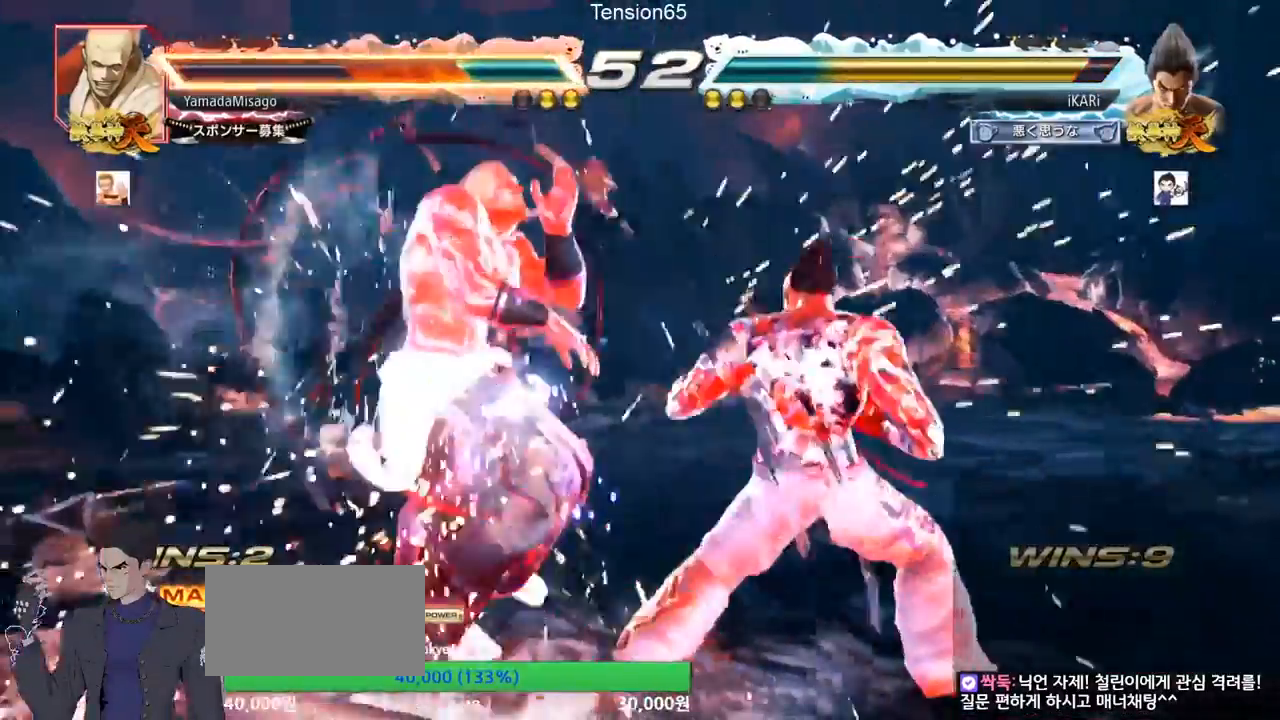
{"buttons": ["SQUARE"], "left_stick": "right", "events": [[200, "left_stick", "right"], [333, "CROSS", "down"], [400, "CROSS", "up"], [500, "SQUARE", "down"]]}
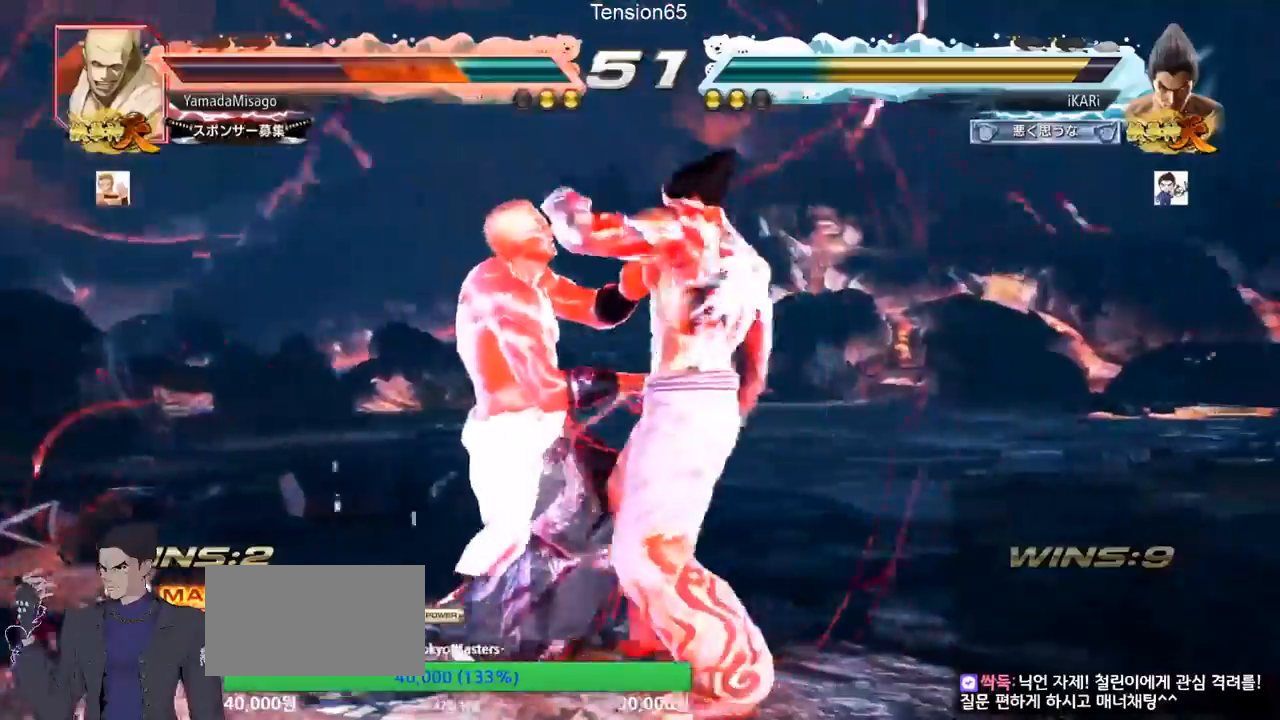
{"buttons": [], "left_stick": "left", "events": [[67, "SQUARE", "up"], [100, "left_stick", "center"], [433, "left_stick", "left"]]}
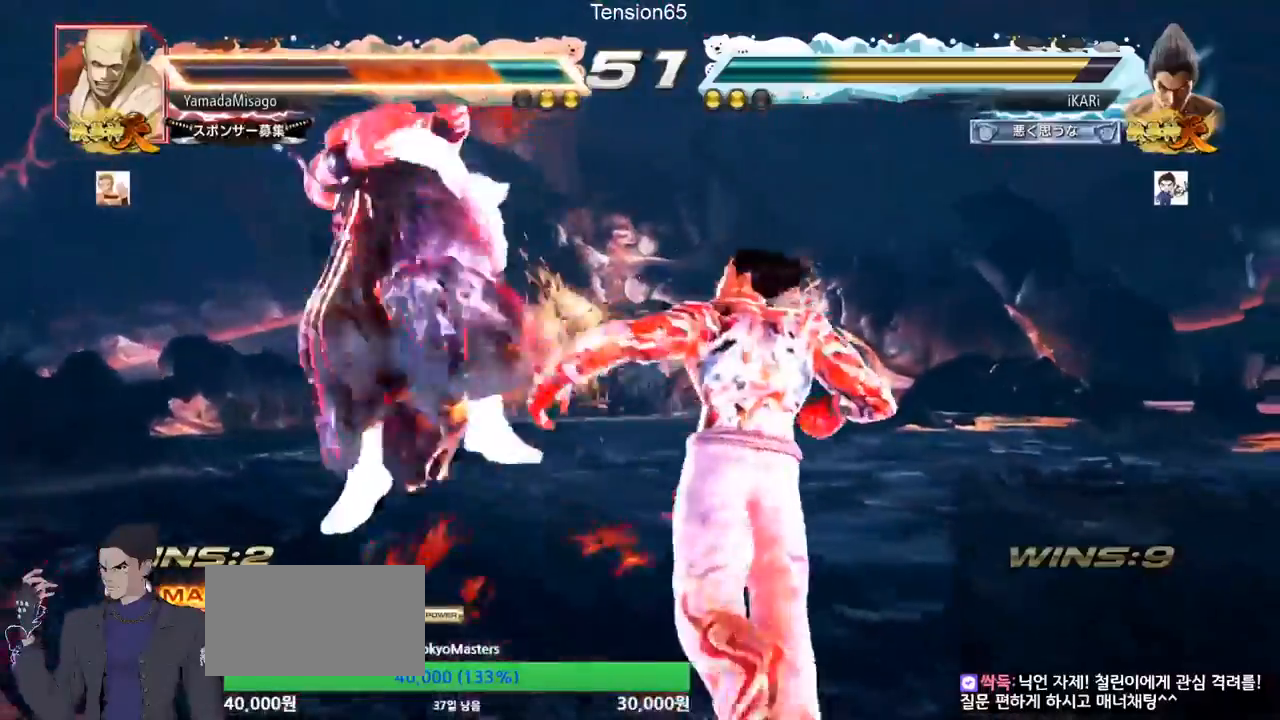
{"buttons": [], "left_stick": "down-left"}
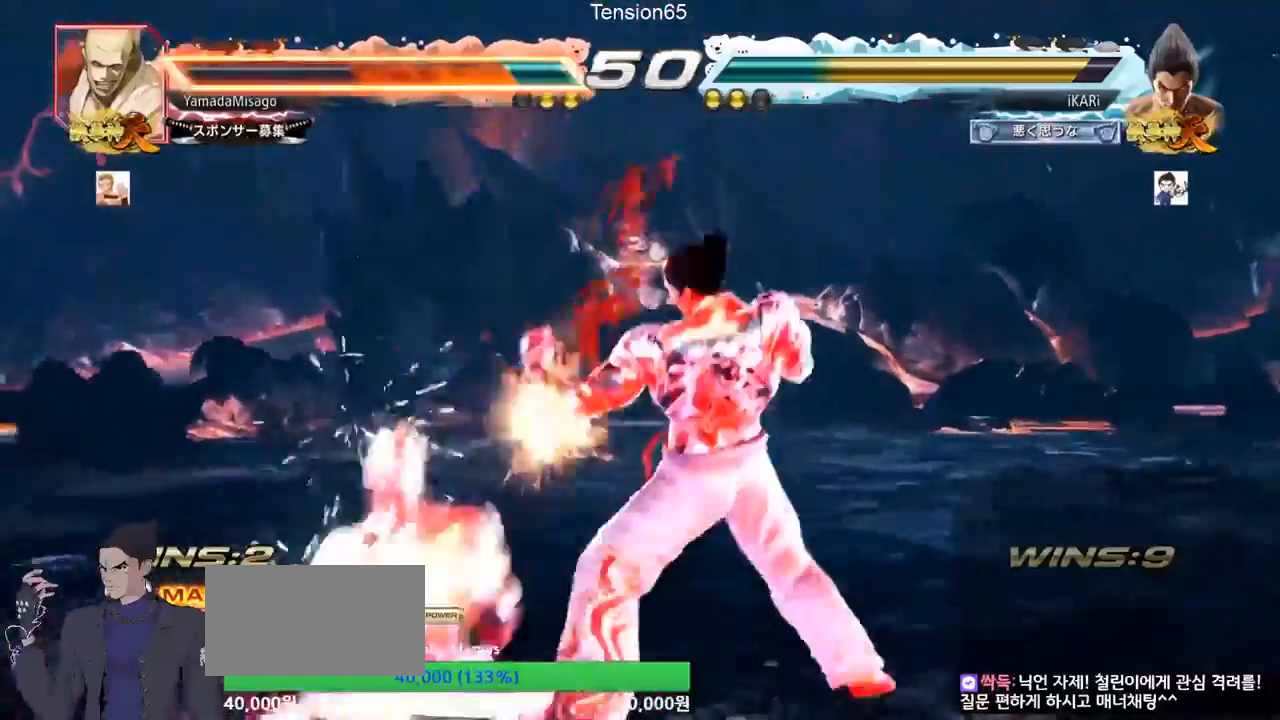
{"buttons": [], "left_stick": "center", "events": [[33, "TRIANGLE", "down"], [100, "TRIANGLE", "up"], [133, "TRIANGLE", "down"], [167, "TRIANGLE", "up"], [233, "TRIANGLE", "down"], [300, "left_stick", "center"], [433, "TRIANGLE", "up"]]}
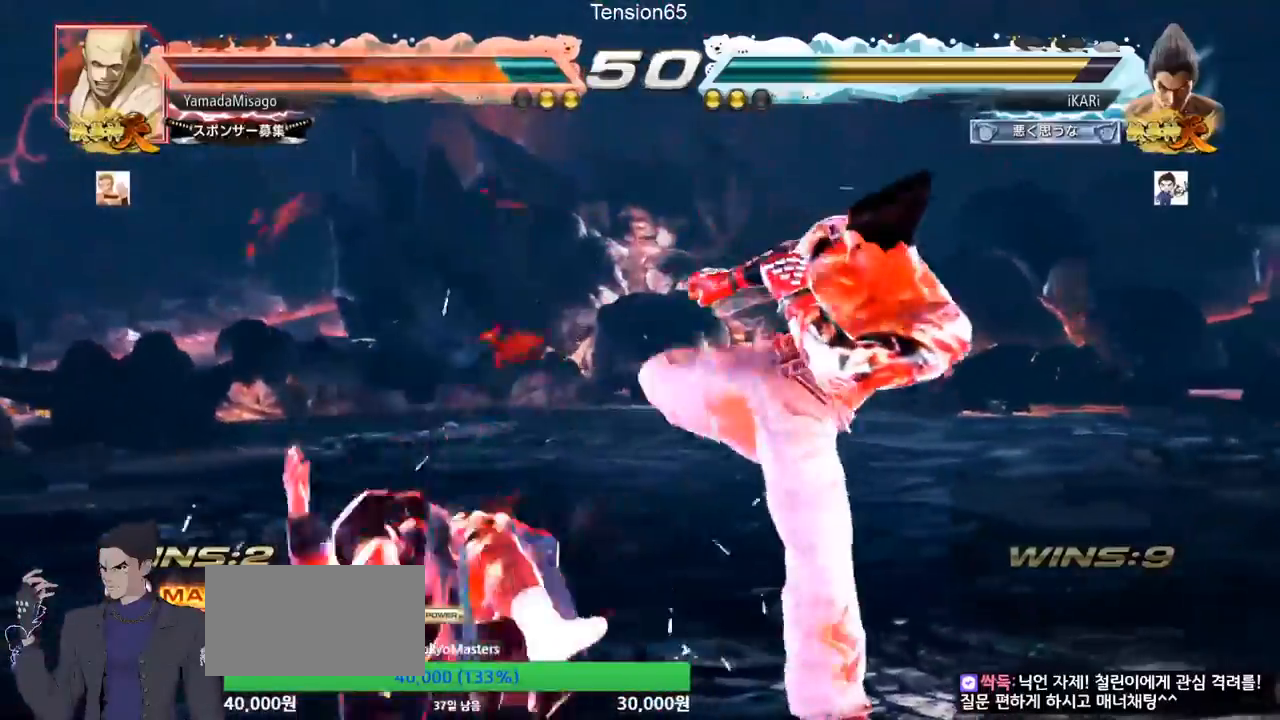
{"buttons": [], "left_stick": "down-left", "events": [[200, "left_stick", "down-left"], [233, "CROSS", "down"], [300, "CROSS", "up"]]}
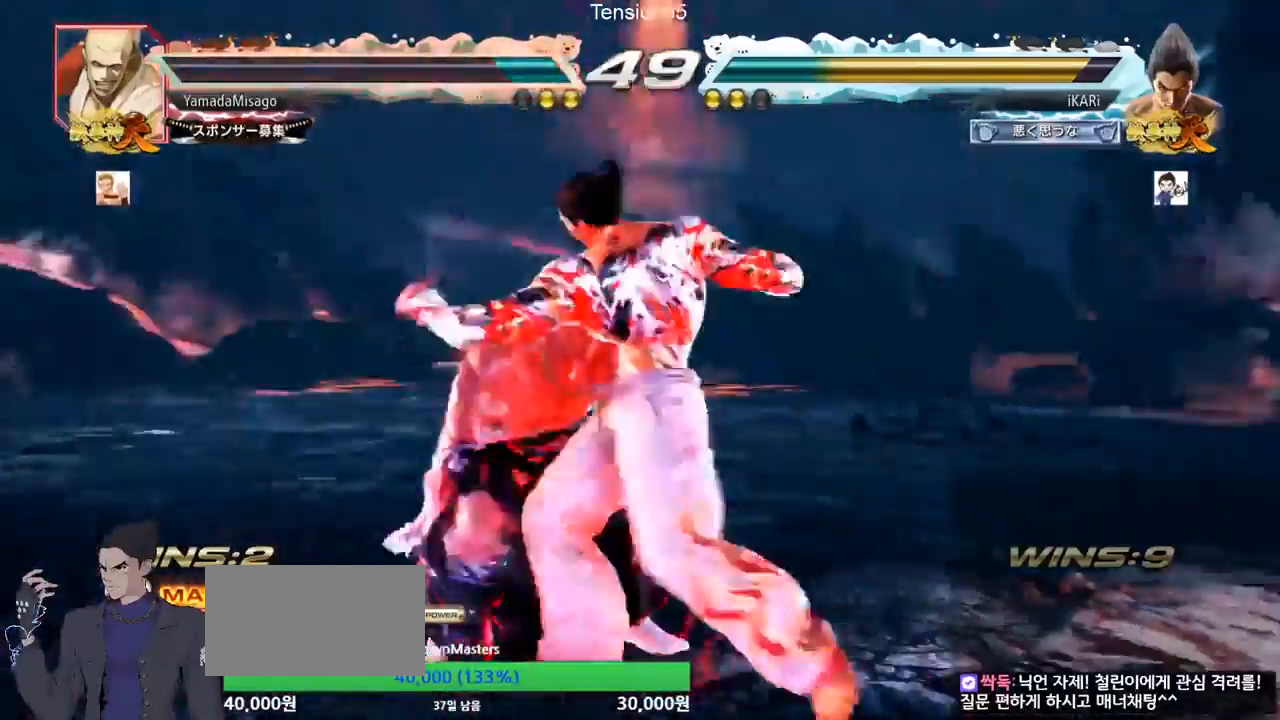
{"buttons": [], "left_stick": "center"}